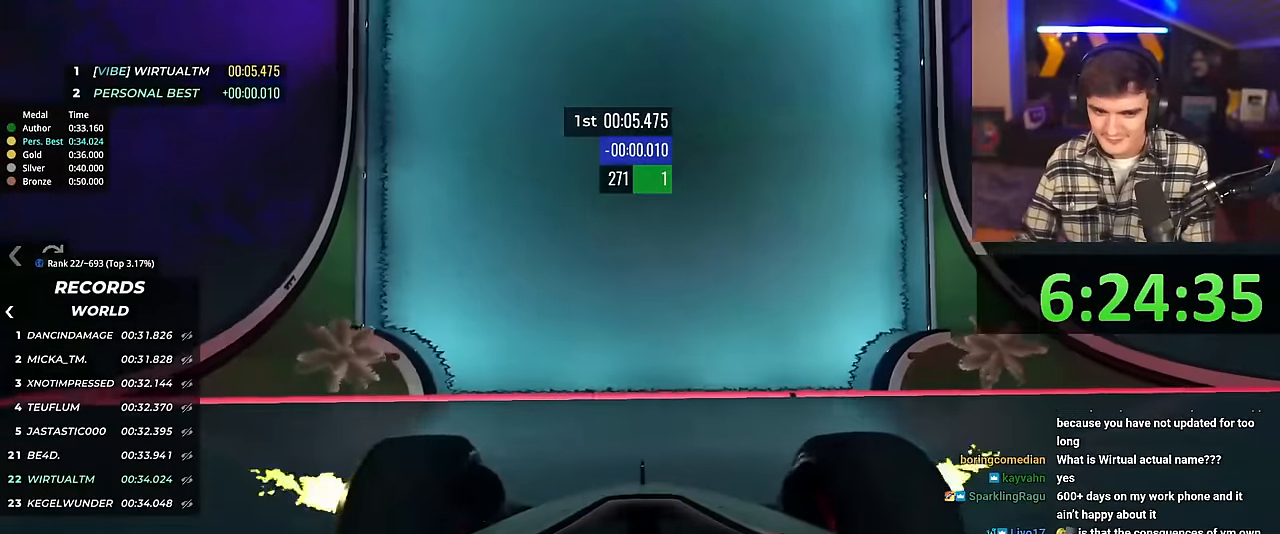
Gameplay with keyboard; each line is a JSON object with the keys held at the frame after it. "events" lists presses ("down") and releases ("up") of "brake", "down", "left", "right" and "up" between this image and that frame as [ms after this image, input, new state], when the widget could be followed in between. No other keys are recorded. Mouse input is not recorded. Key names are as the overlay labels them; some are game actions (e.g. jump) rather than physical keys.
{"keys": ["left", "up"], "events": [[50, "brake", "down"], [100, "brake", "up"], [184, "up", "up"], [417, "up", "down"]]}
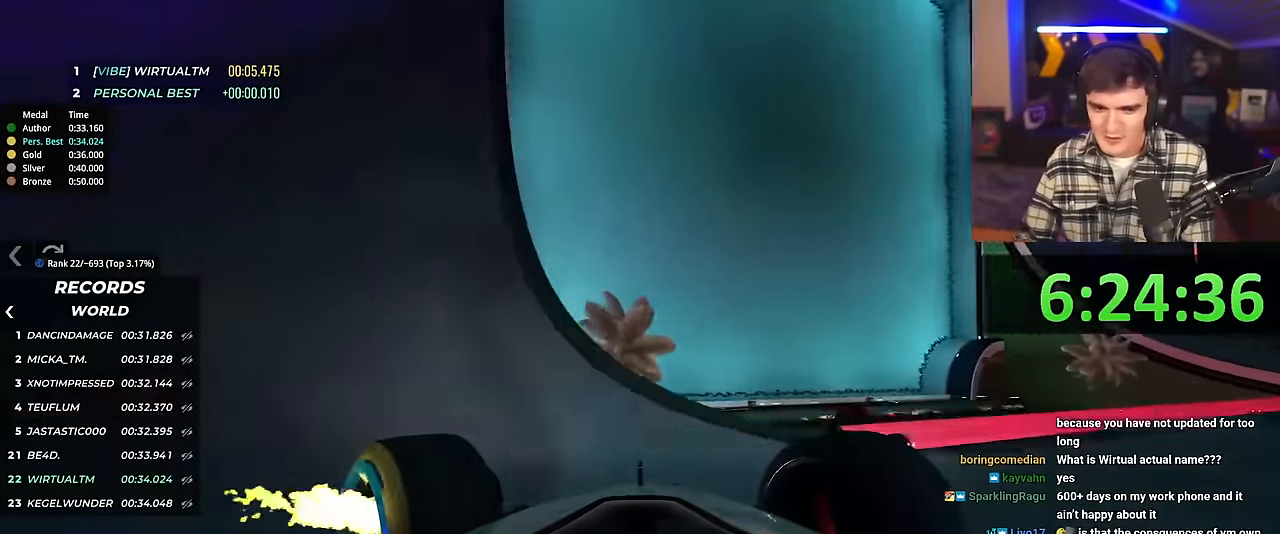
{"keys": ["left", "up"], "events": [[66, "brake", "down"], [150, "brake", "up"], [300, "left", "up"], [400, "left", "down"]]}
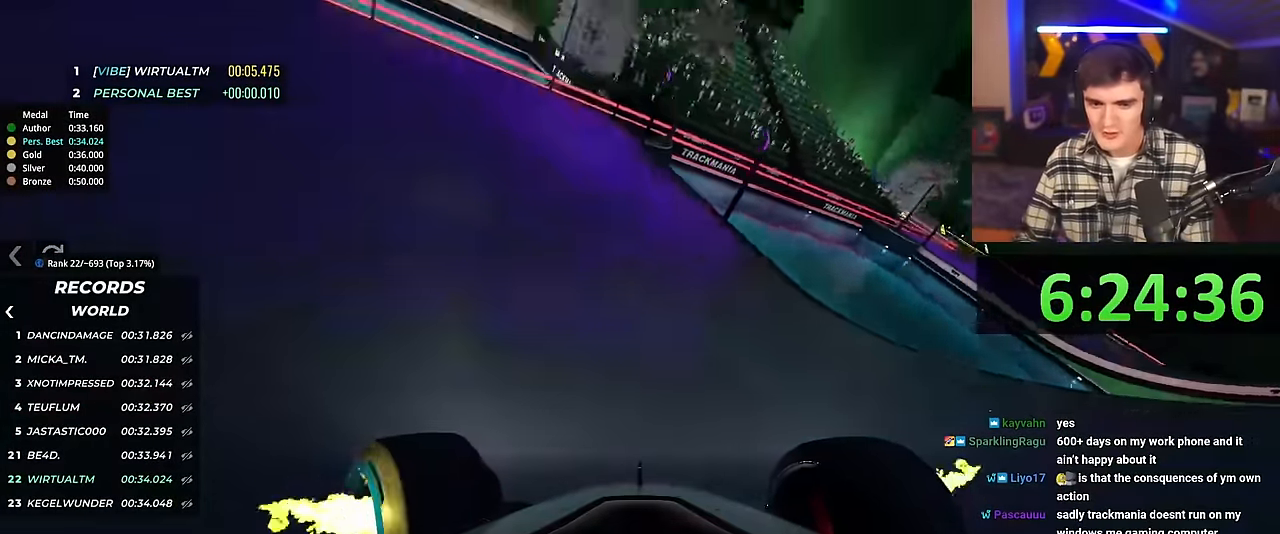
{"keys": ["left"], "events": [[501, "up", "up"]]}
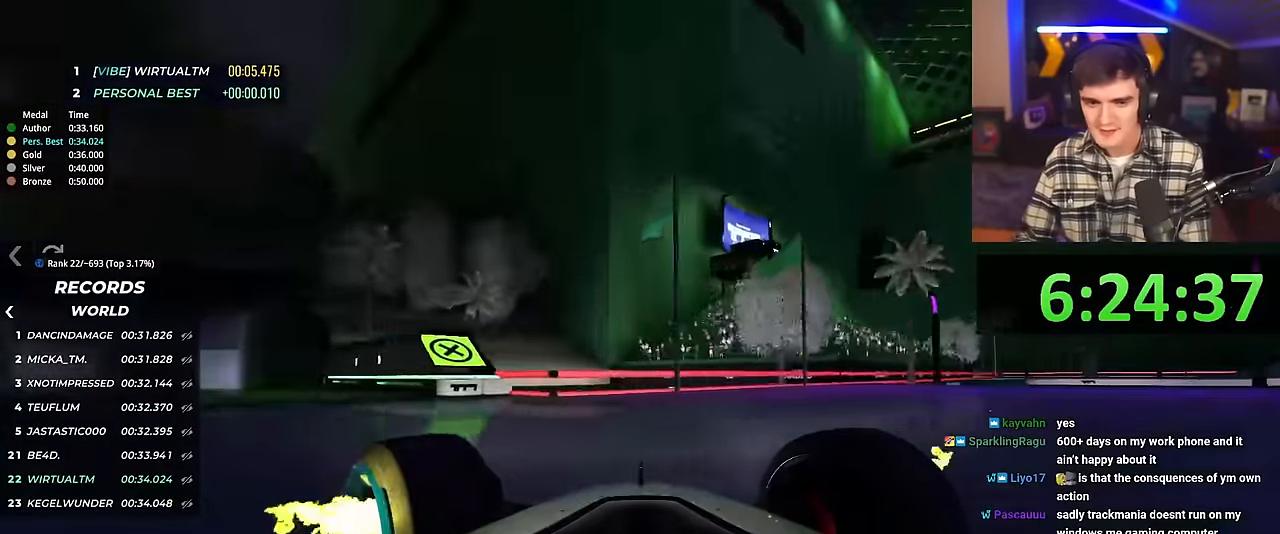
{"keys": ["left", "up"], "events": [[150, "up", "down"]]}
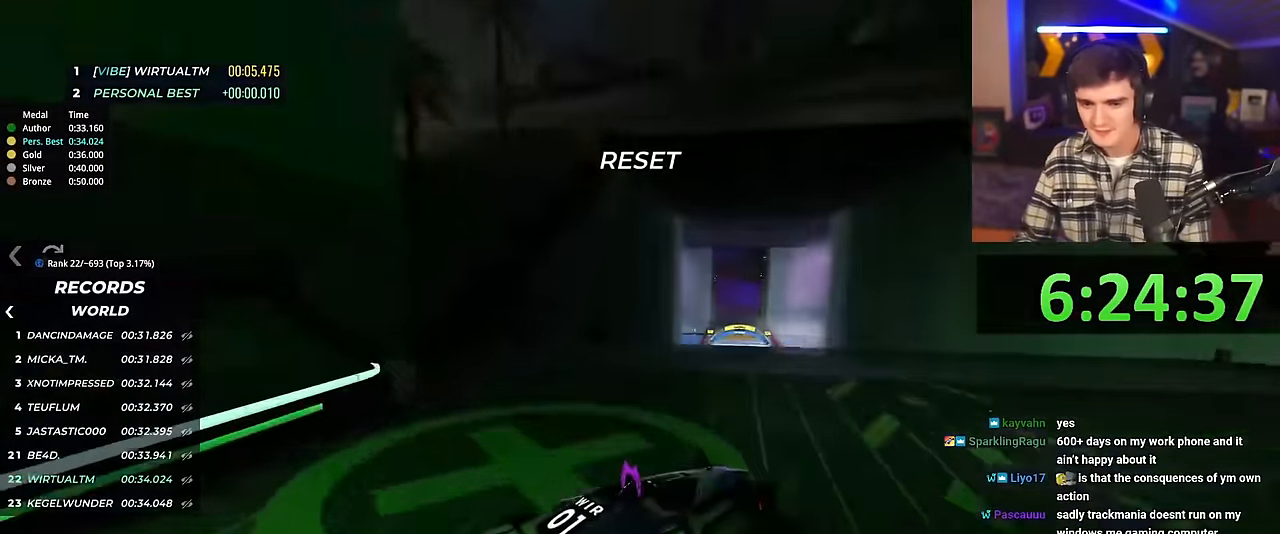
{"keys": ["right", "up"], "events": [[167, "left", "up"], [217, "right", "down"]]}
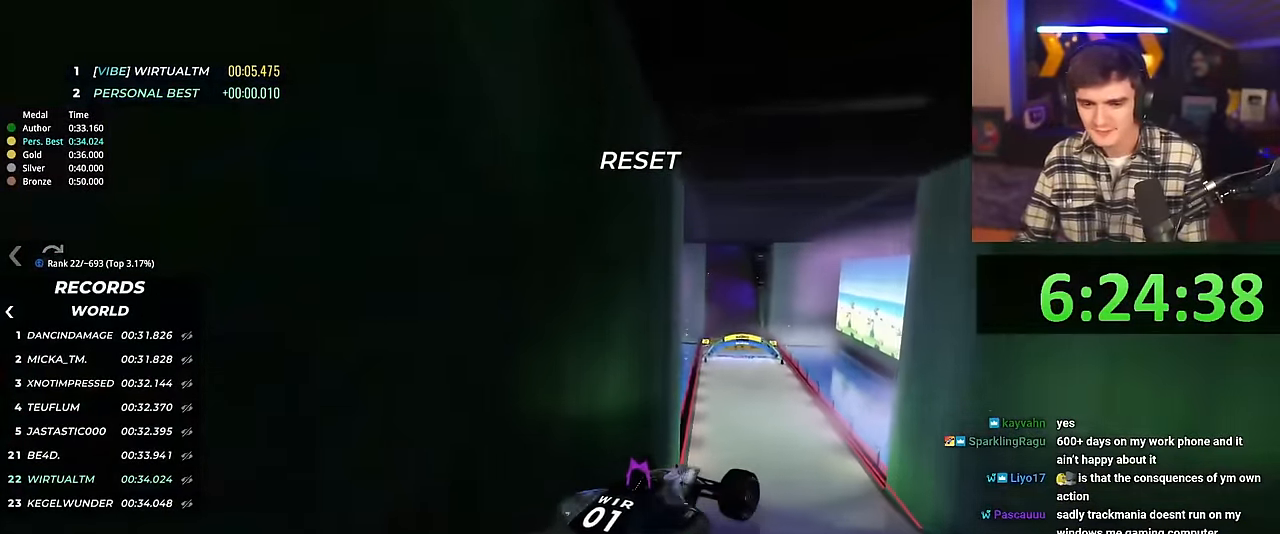
{"keys": ["left", "up"], "events": [[216, "right", "up"], [500, "left", "down"]]}
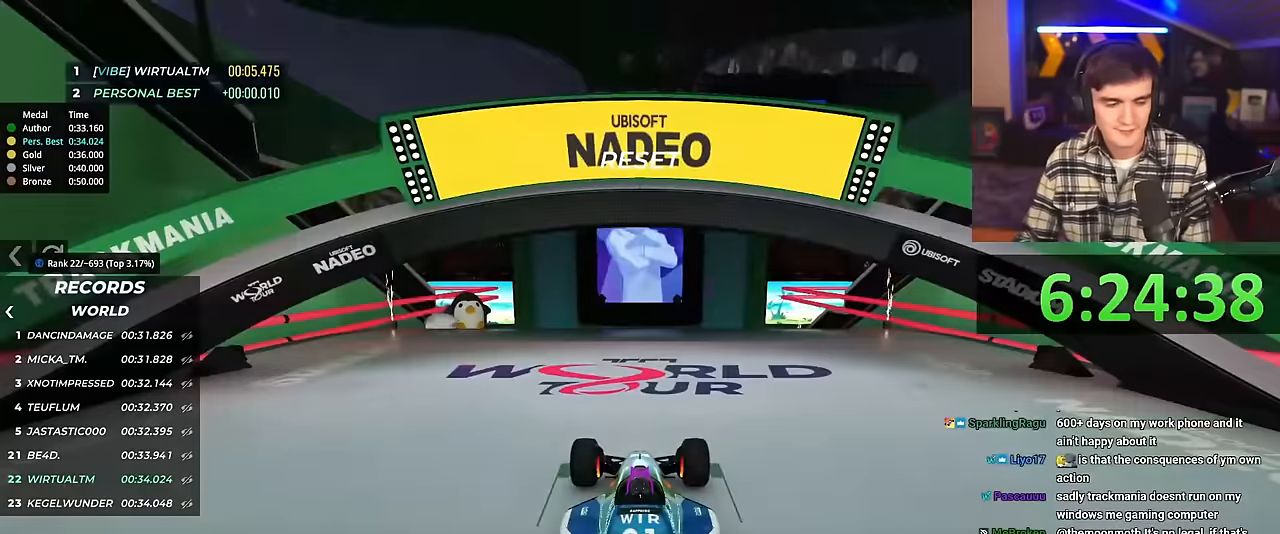
{"keys": ["up"], "events": [[150, "left", "up"], [150, "right", "down"], [233, "right", "up"]]}
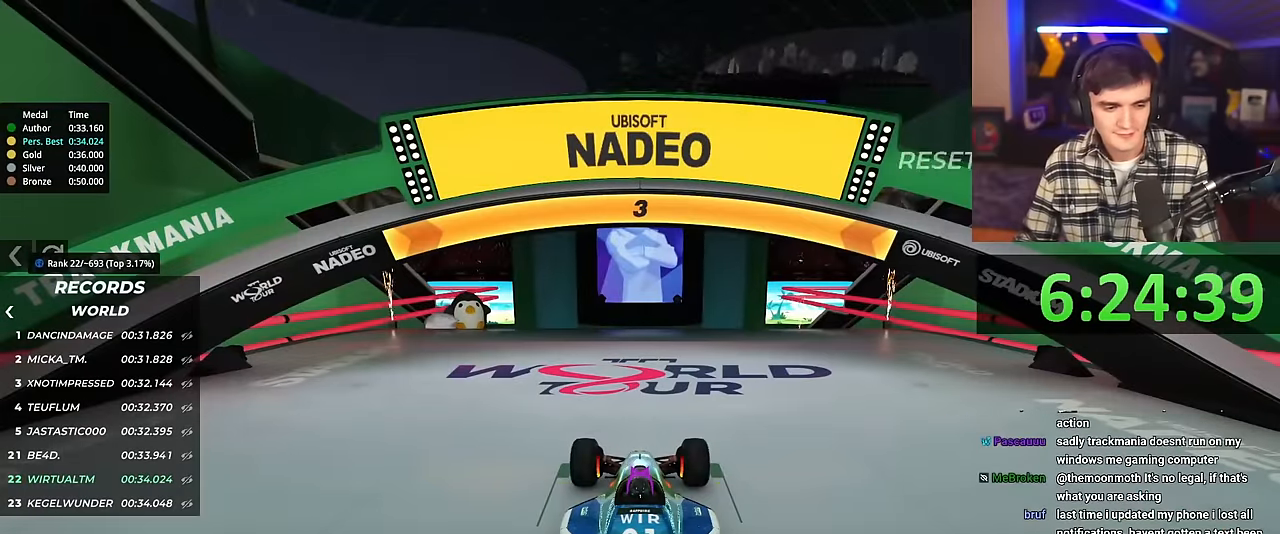
{"keys": ["up"], "events": []}
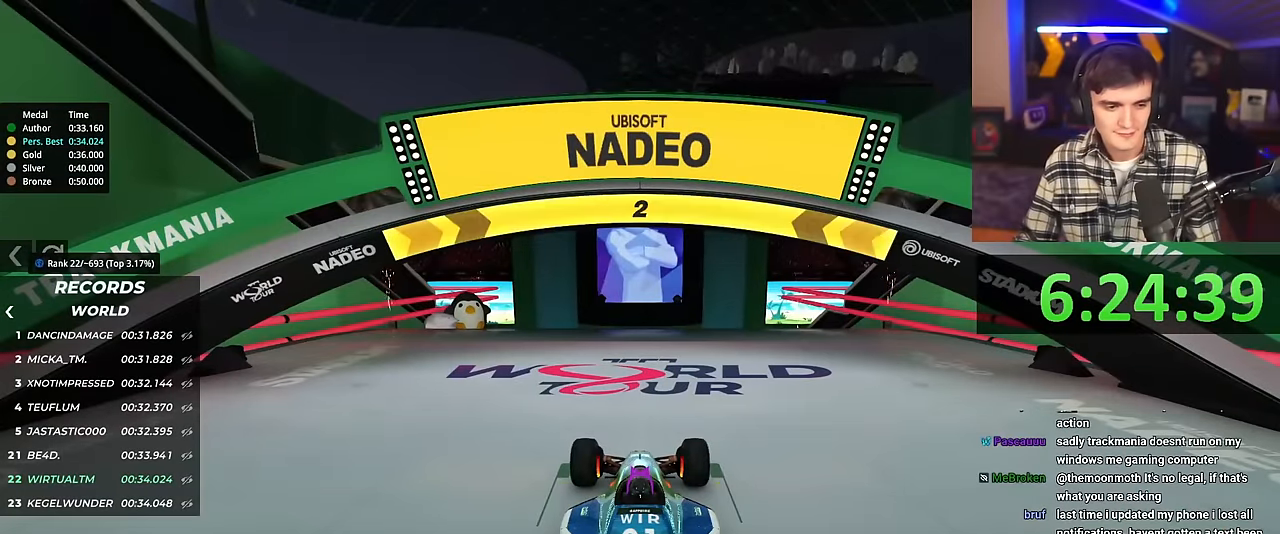
{"keys": ["up"], "events": []}
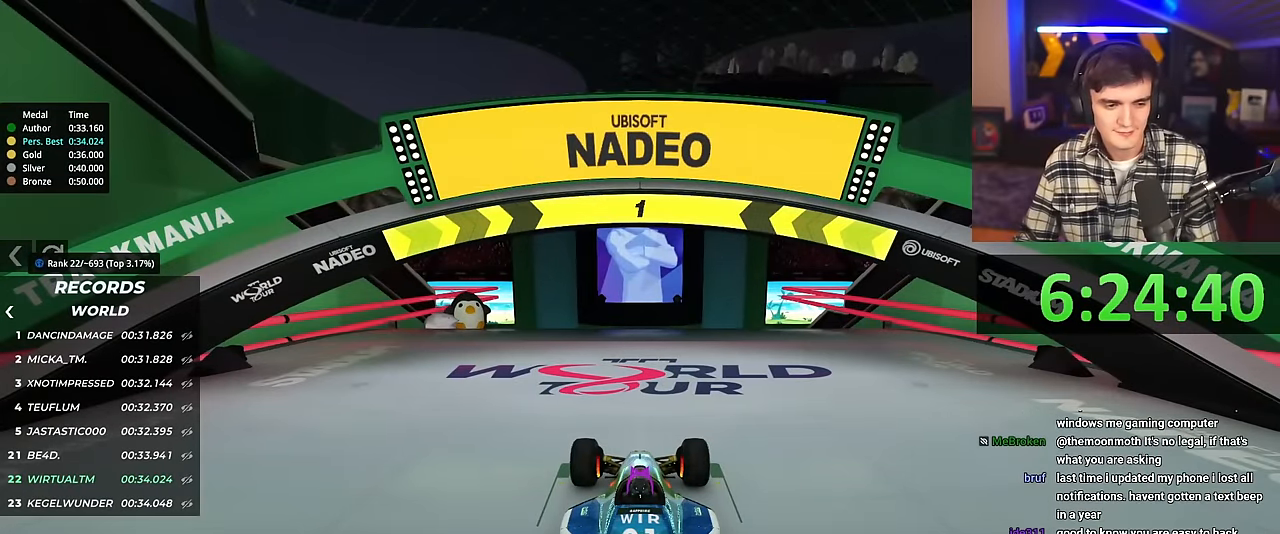
{"keys": ["up"], "events": []}
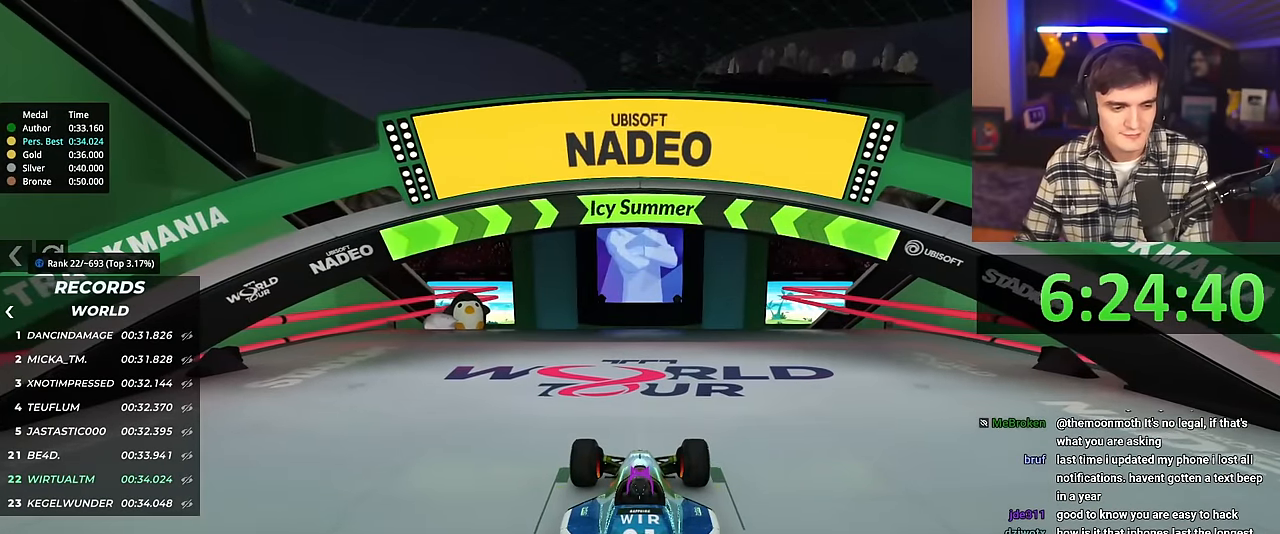
{"keys": ["up"], "events": [[333, "left", "down"], [383, "left", "up"]]}
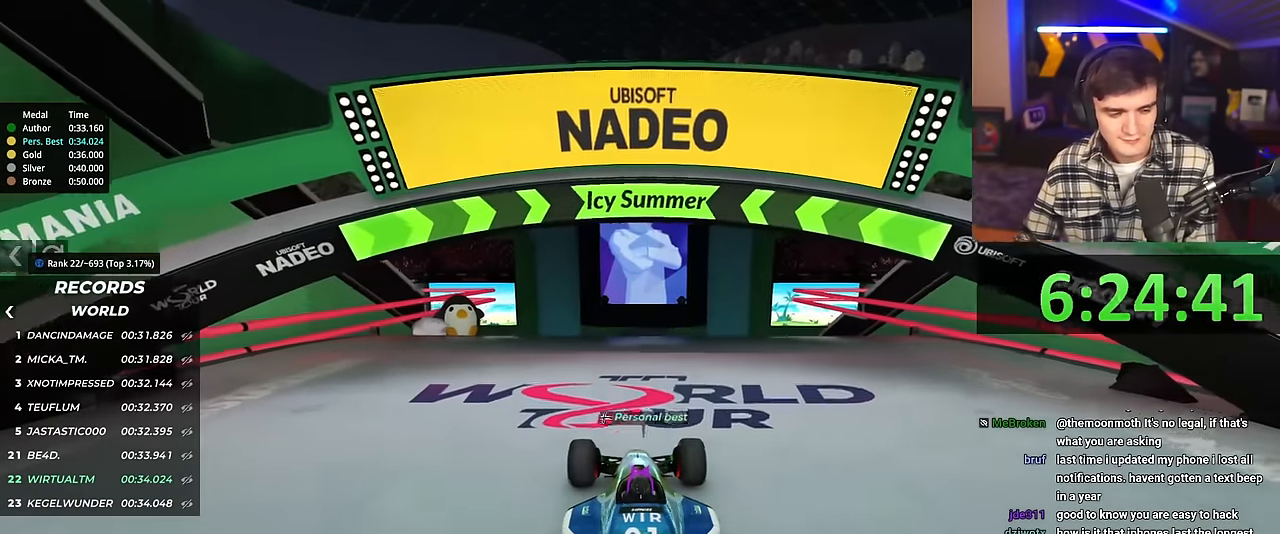
{"keys": ["up"], "events": []}
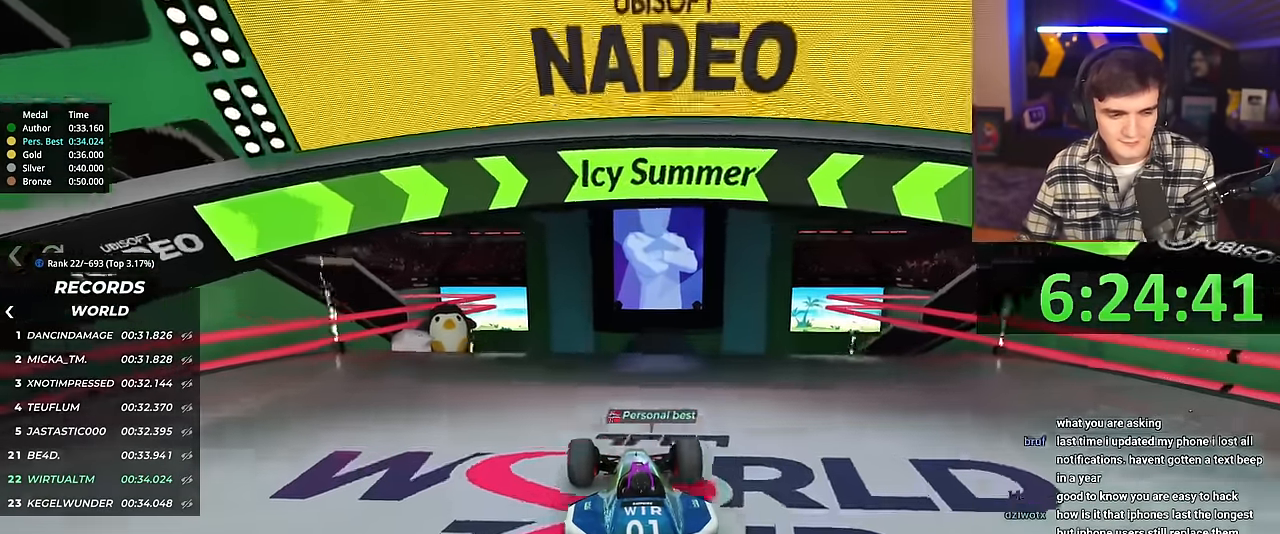
{"keys": ["up"], "events": [[417, "right", "down"], [467, "right", "up"]]}
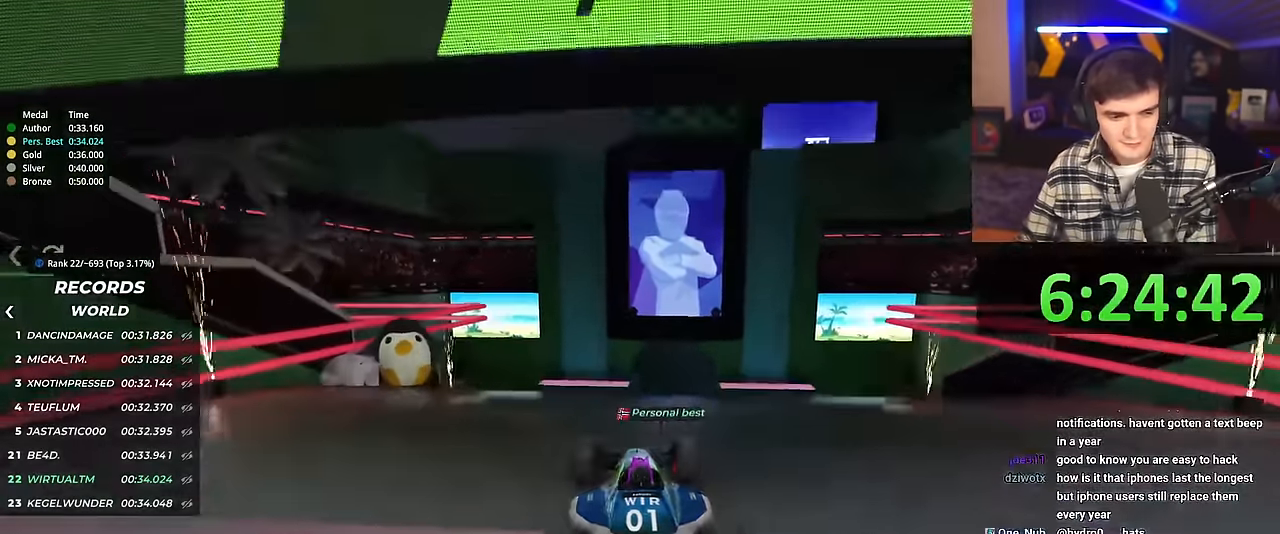
{"keys": ["up"], "events": []}
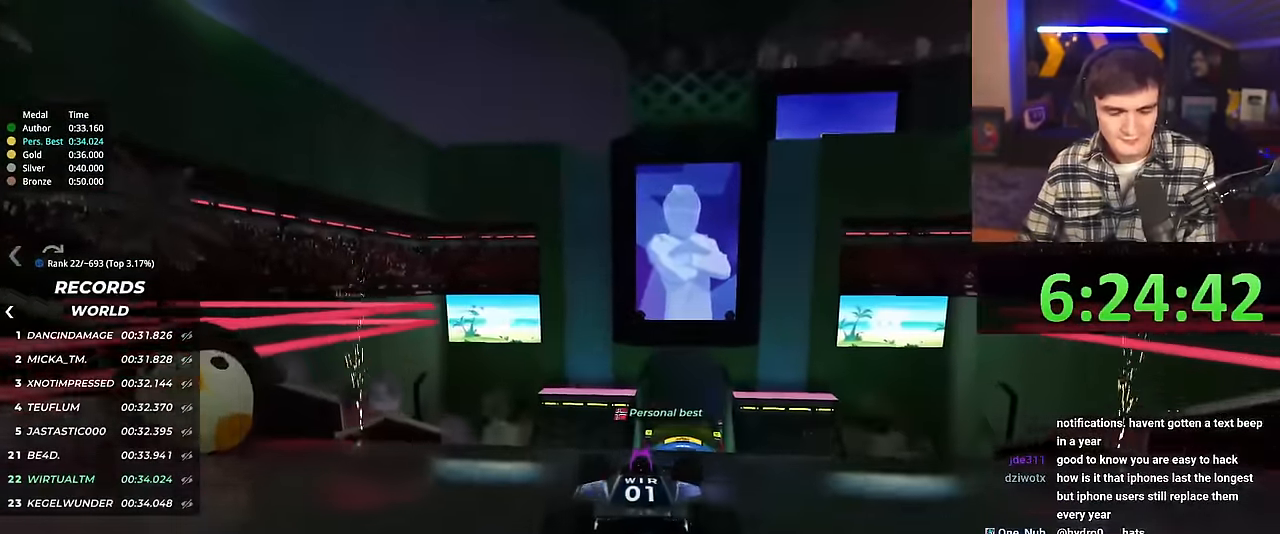
{"keys": ["up"], "events": []}
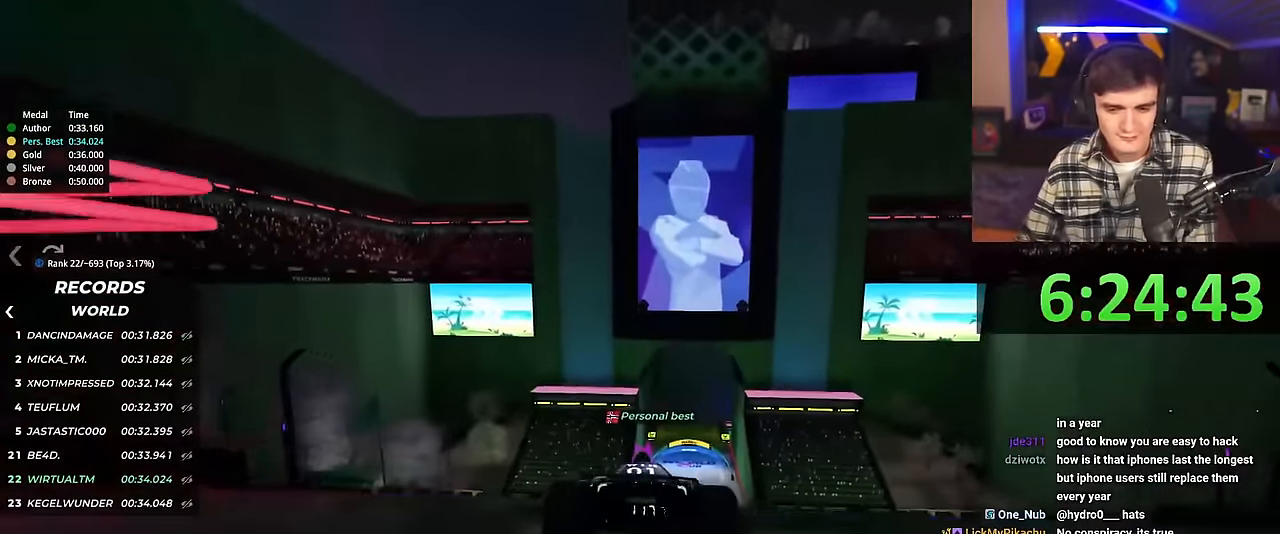
{"keys": ["up"], "events": [[467, "right", "down"], [501, "right", "up"]]}
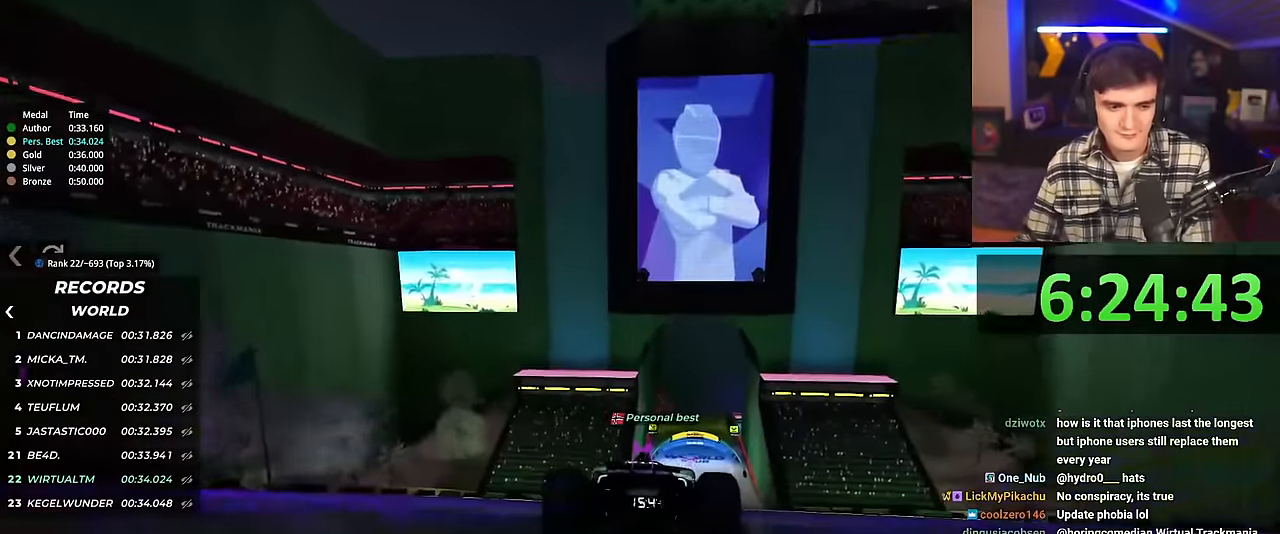
{"keys": ["up"], "events": []}
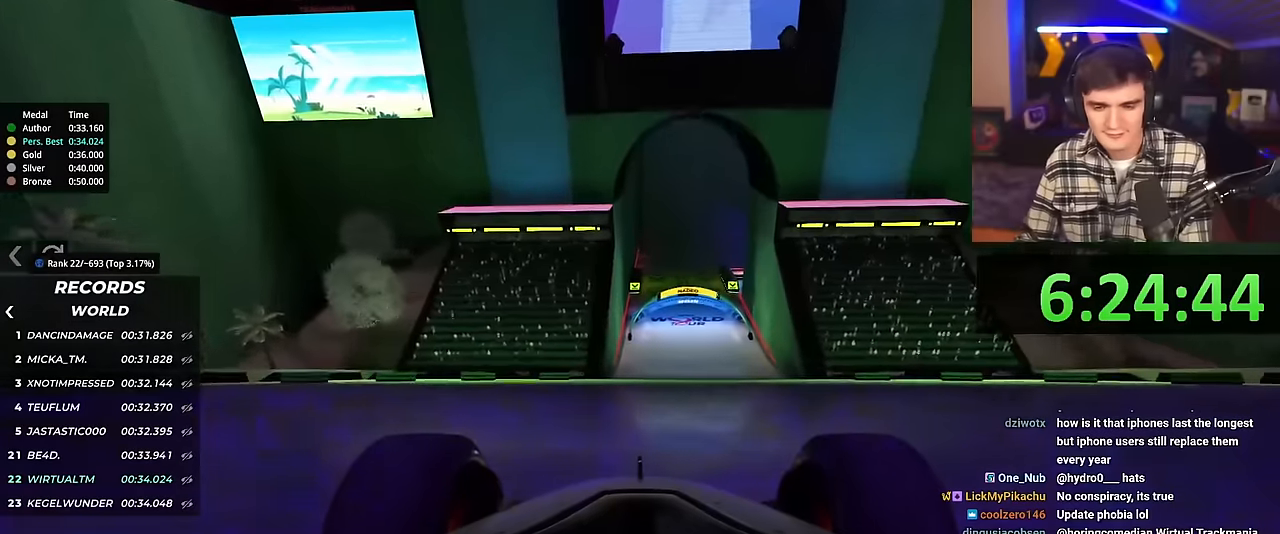
{"keys": ["up"], "events": []}
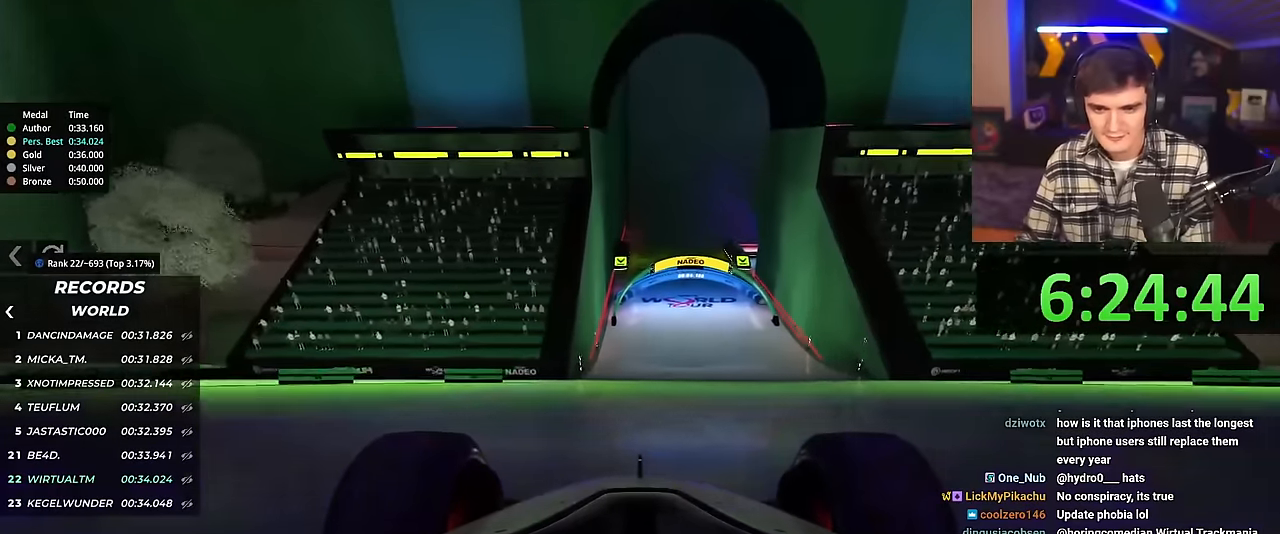
{"keys": ["up"], "events": []}
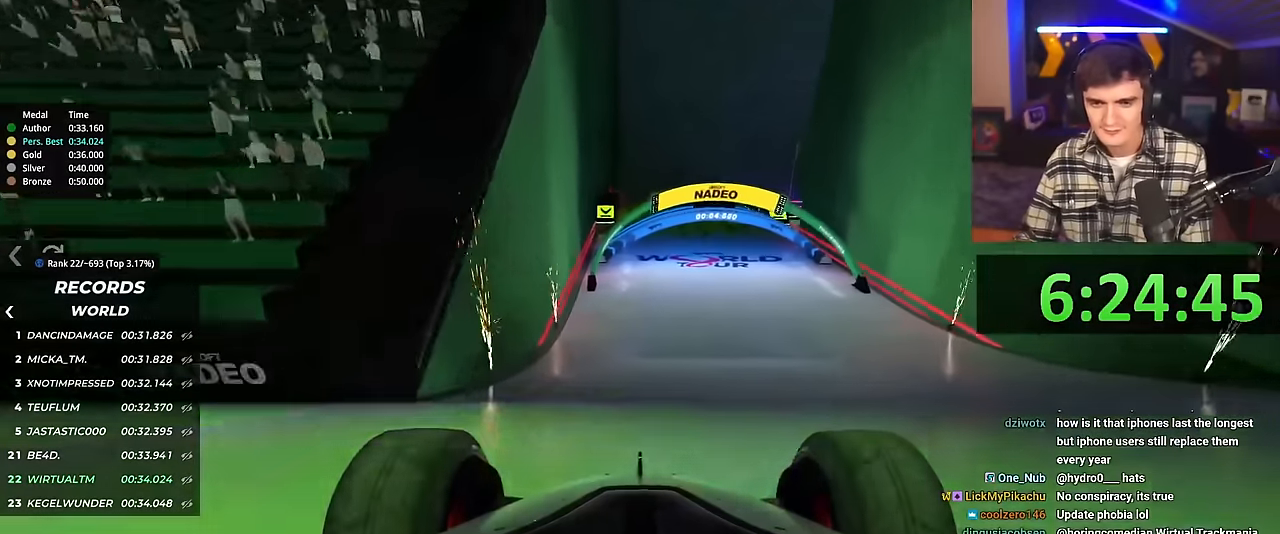
{"keys": ["right", "up"], "events": [[467, "right", "down"]]}
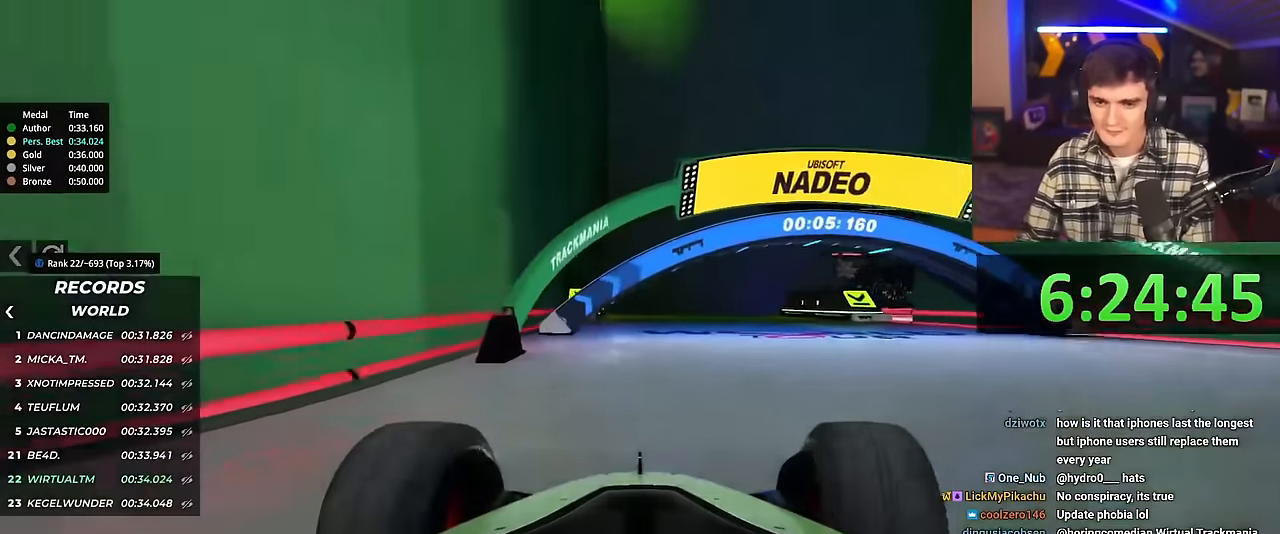
{"keys": ["right", "up"], "events": [[17, "right", "up"], [217, "right", "down"]]}
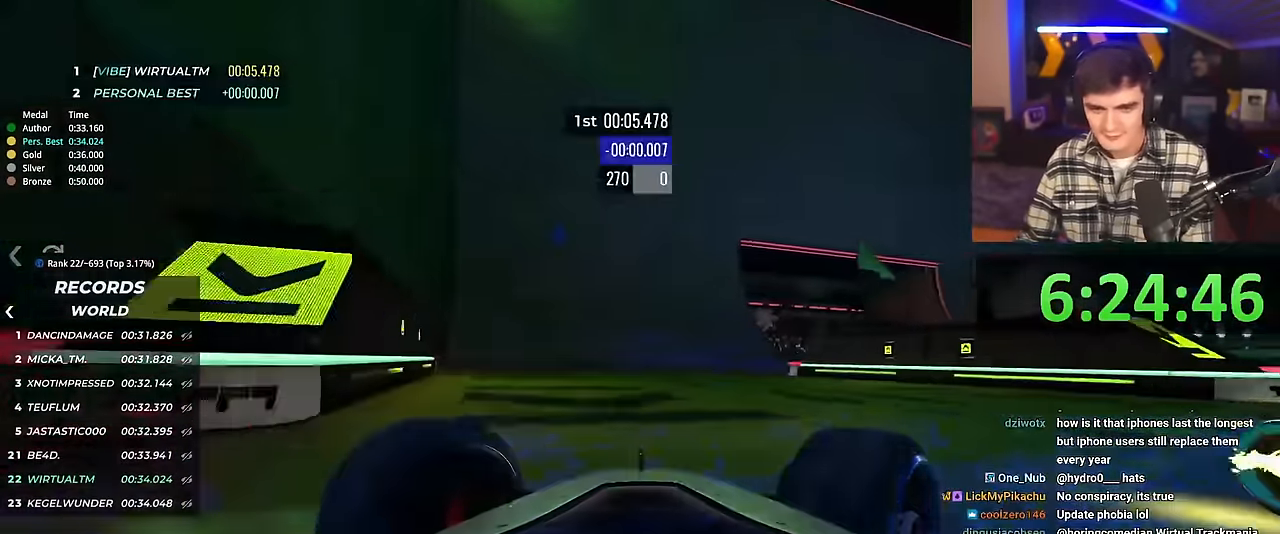
{"keys": ["left", "up"], "events": [[133, "right", "up"], [267, "left", "down"]]}
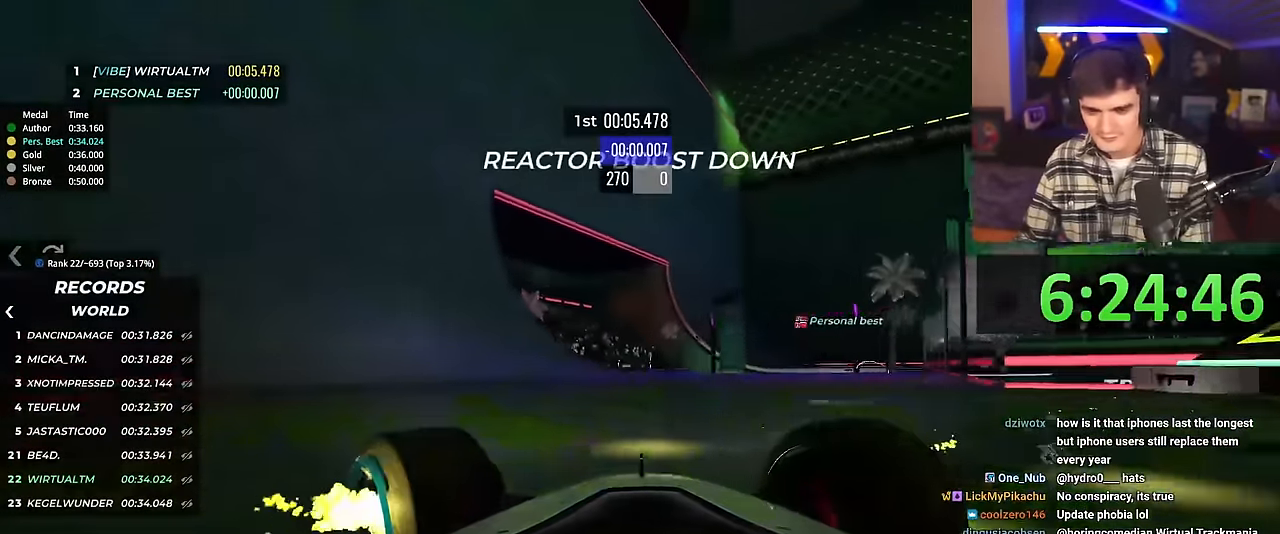
{"keys": ["left", "up"], "events": []}
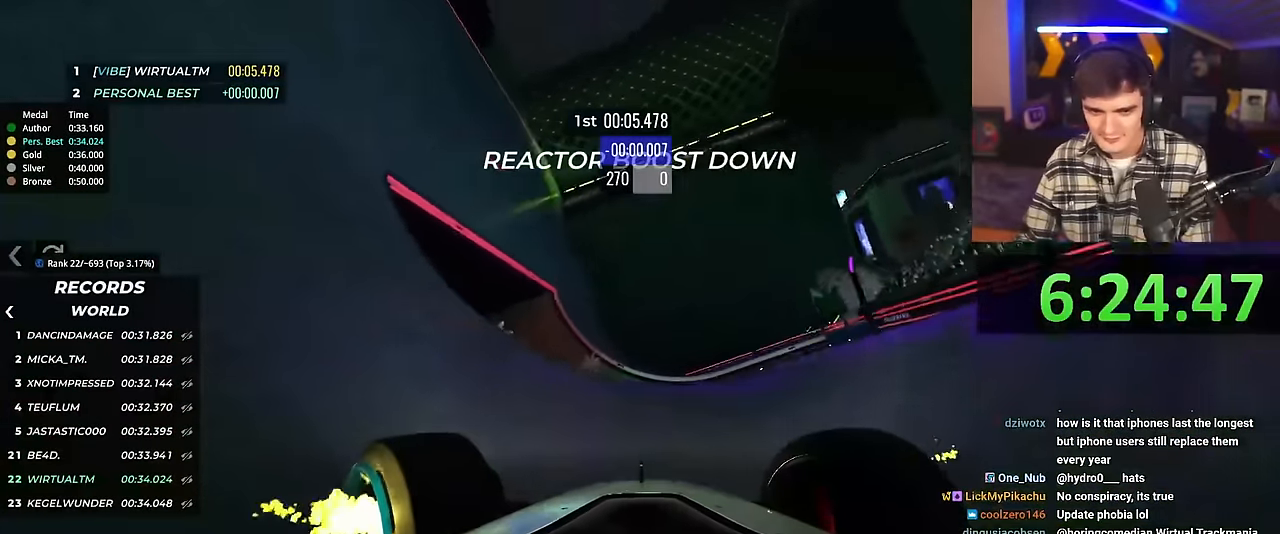
{"keys": ["brake", "left", "up"], "events": [[433, "brake", "down"]]}
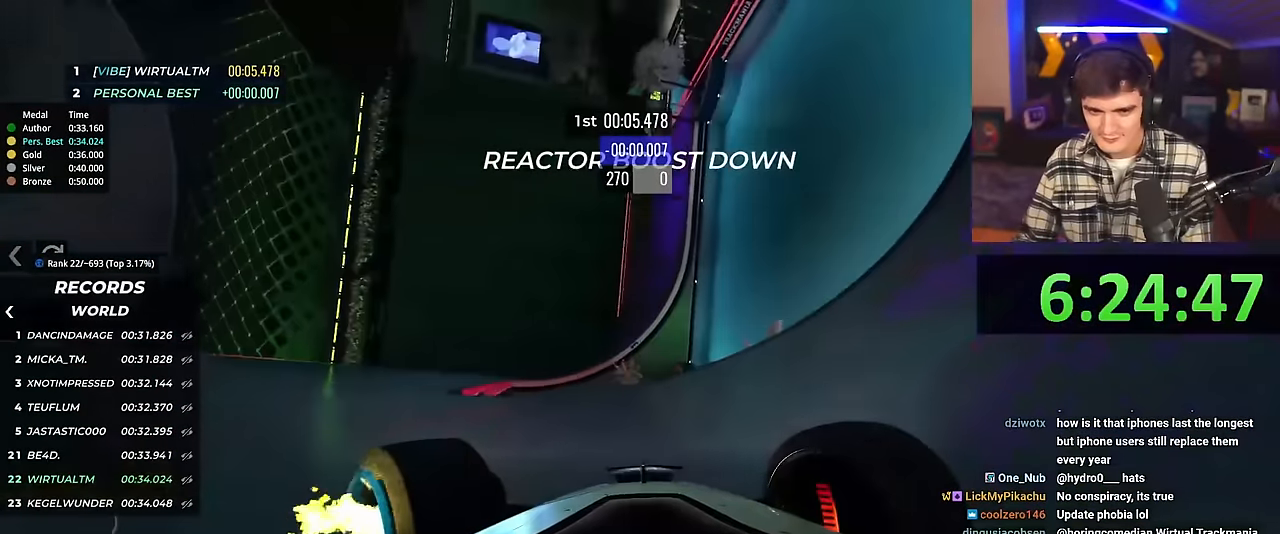
{"keys": ["left", "up"], "events": [[34, "brake", "up"], [117, "brake", "down"], [217, "brake", "up"]]}
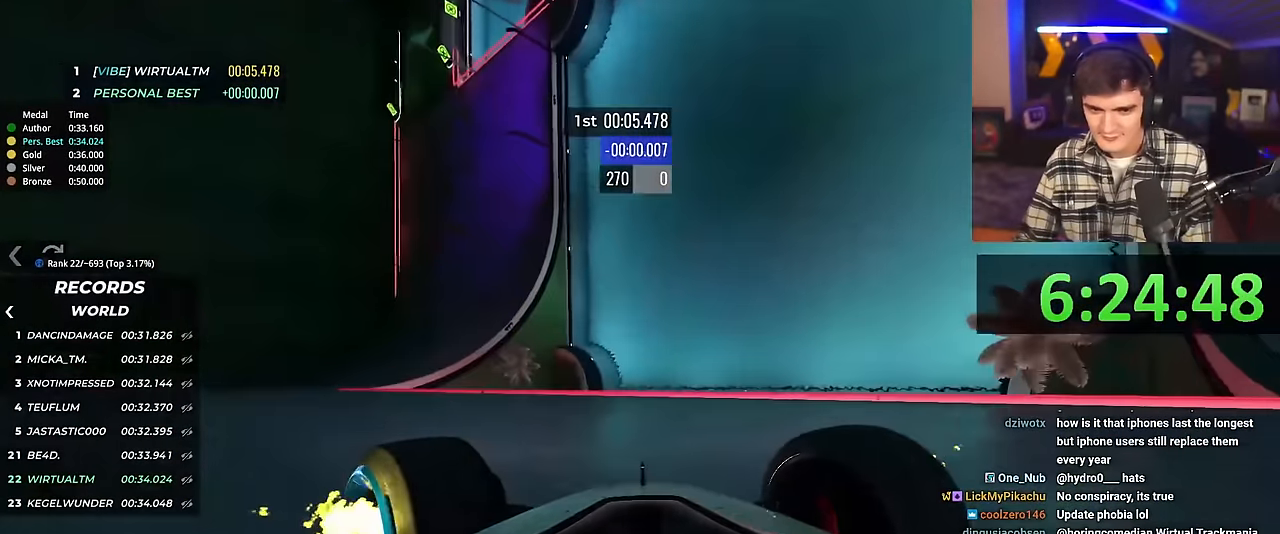
{"keys": [], "events": [[233, "brake", "down"], [333, "brake", "up"], [333, "up", "up"], [367, "left", "up"]]}
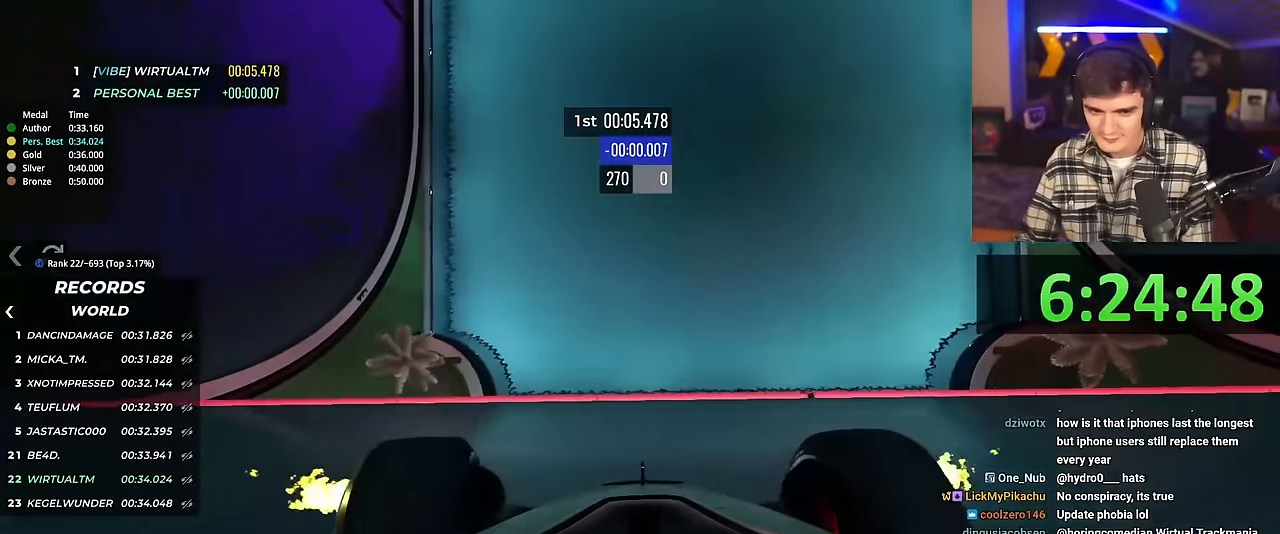
{"keys": ["up"], "events": [[17, "left", "down"], [200, "up", "down"], [351, "left", "up"]]}
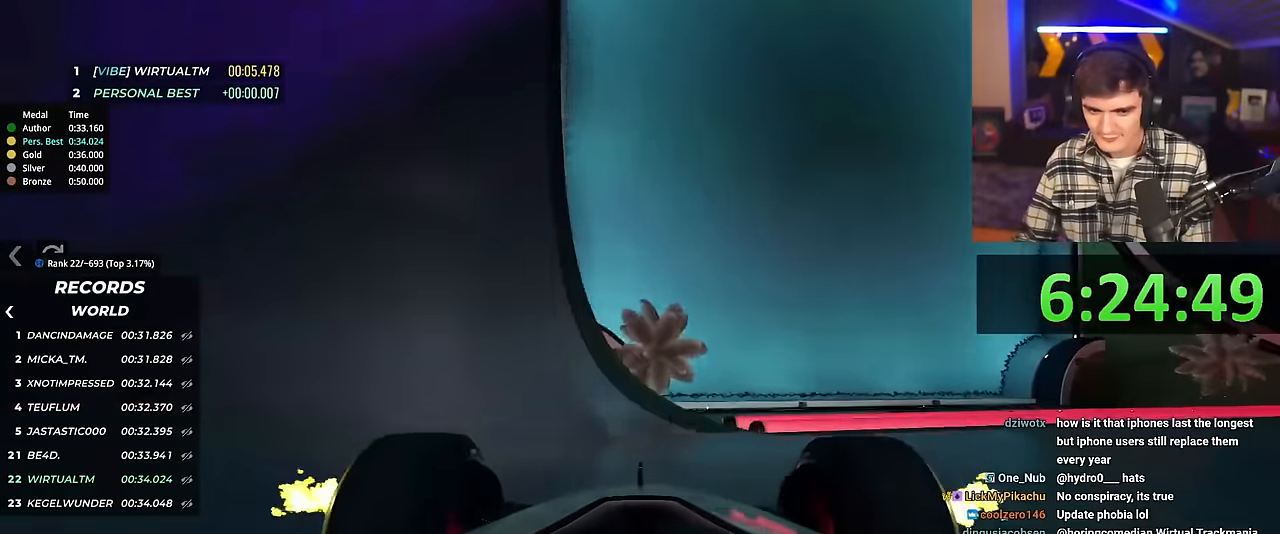
{"keys": ["left", "up"], "events": [[83, "left", "down"], [183, "left", "up"], [317, "left", "down"]]}
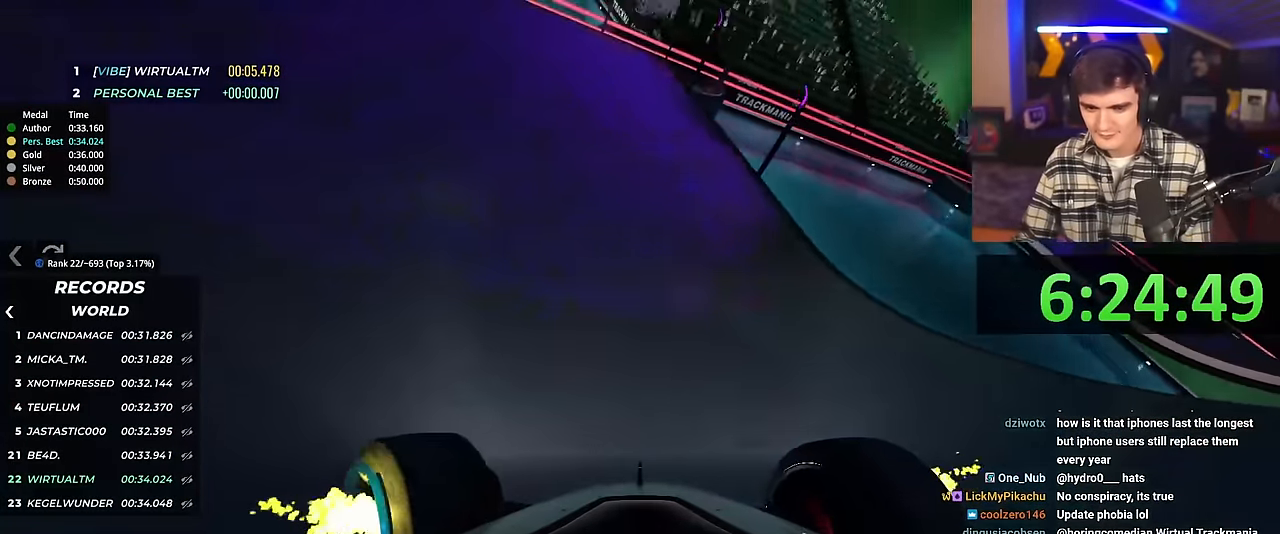
{"keys": ["left", "up"], "events": [[50, "left", "up"], [284, "left", "down"]]}
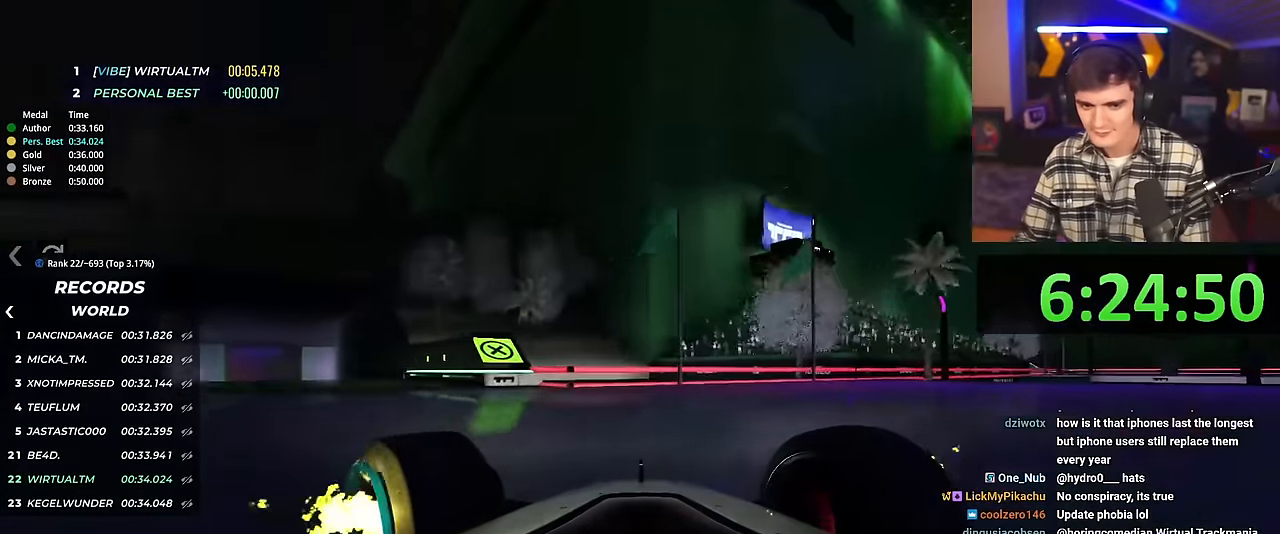
{"keys": ["left", "up"], "events": []}
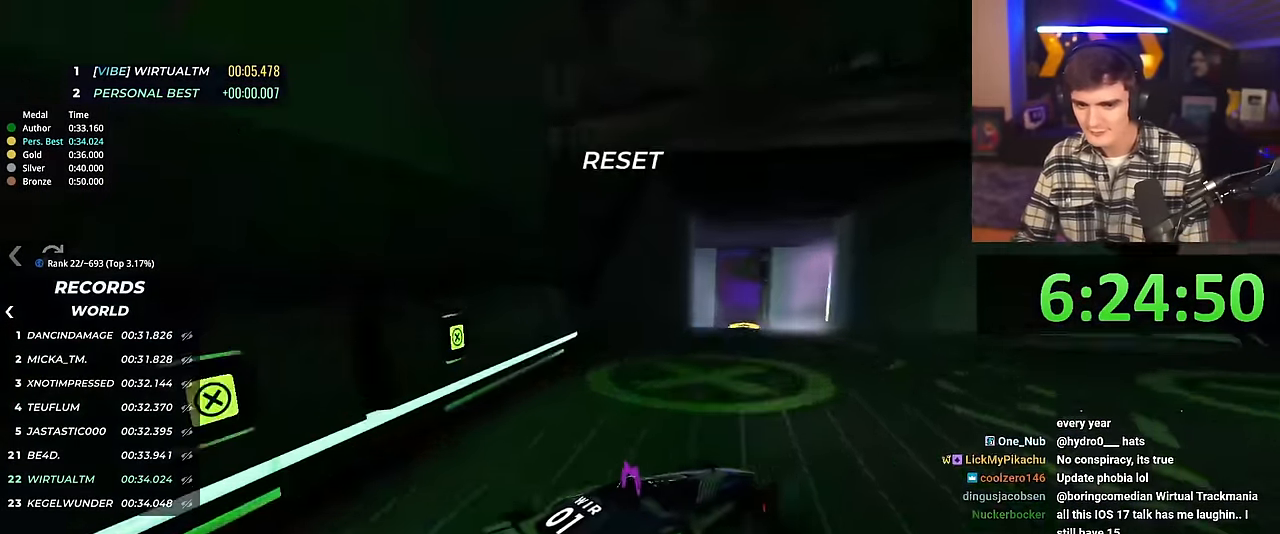
{"keys": ["right", "up"], "events": [[367, "left", "up"], [417, "right", "down"]]}